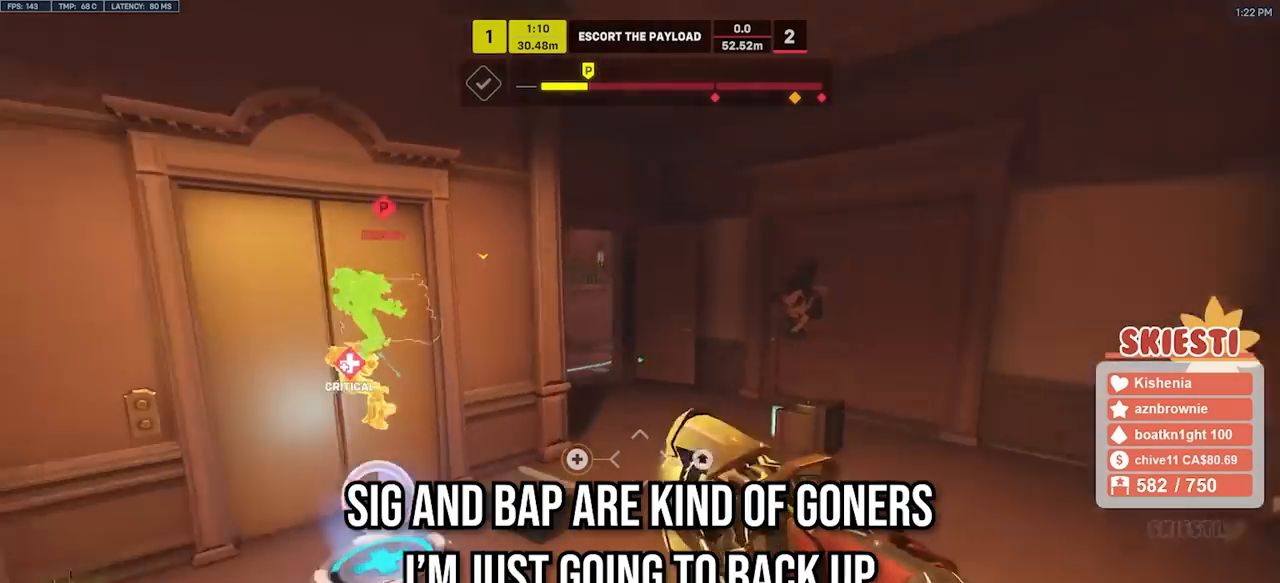
Gameplay with keyboard and mouse; each line is a JSON object with the keys and mouse buttons held at the frame after it. "events" lists presses ("down") and releases ("up") of "a", "ctrl", "d", "e", "q", "s", "shift", "space", "w", "mouse_left", "mouse_wheel", "mouse_right", "mouse_mb4" and "mouse_mb5" between this image and that frame as [ms after this image, input, new state], when the widget could be followed in between. "mouse_left", "mouse_wheel", "mouse_right", "mouse_mb4", "mouse_mb5" = the "left", "wheel", "right", "mb4", "mb5" buttons of the "mouse" list. No other keys are recorded. "wheel" means that the mouse wheel is clicked or scrolled. Mouse movement is not recorded.
{"keys": ["d", "w"], "mouse": ["left"], "events": [[217, "w", "down"], [267, "mouse_right", "up"], [267, "space", "down"], [383, "space", "up"]]}
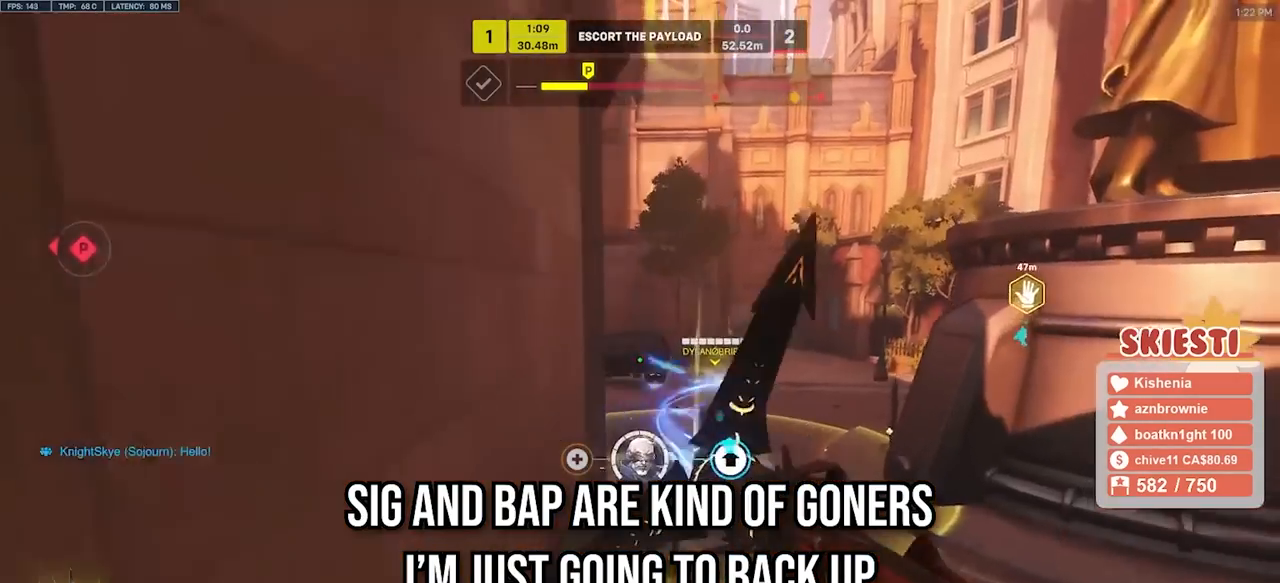
{"keys": ["a"], "mouse": ["left"], "events": [[67, "a", "down"], [117, "d", "up"], [117, "w", "up"]]}
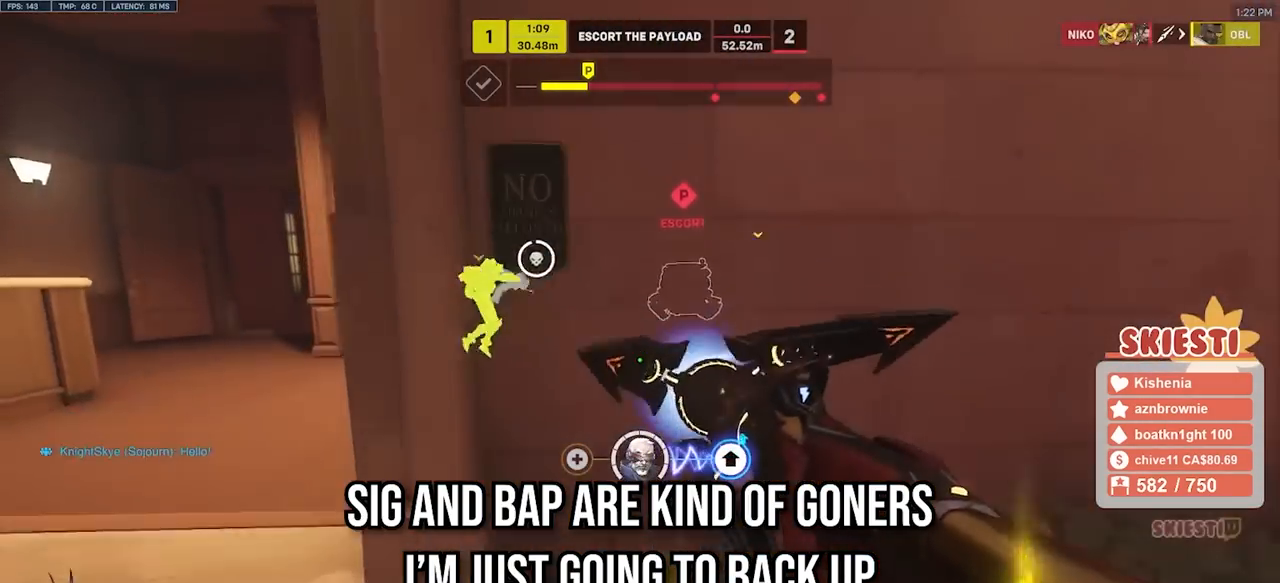
{"keys": ["a", "space"], "mouse": ["left"], "events": [[133, "w", "down"], [167, "space", "down"], [300, "space", "up"], [383, "w", "up"], [483, "space", "down"]]}
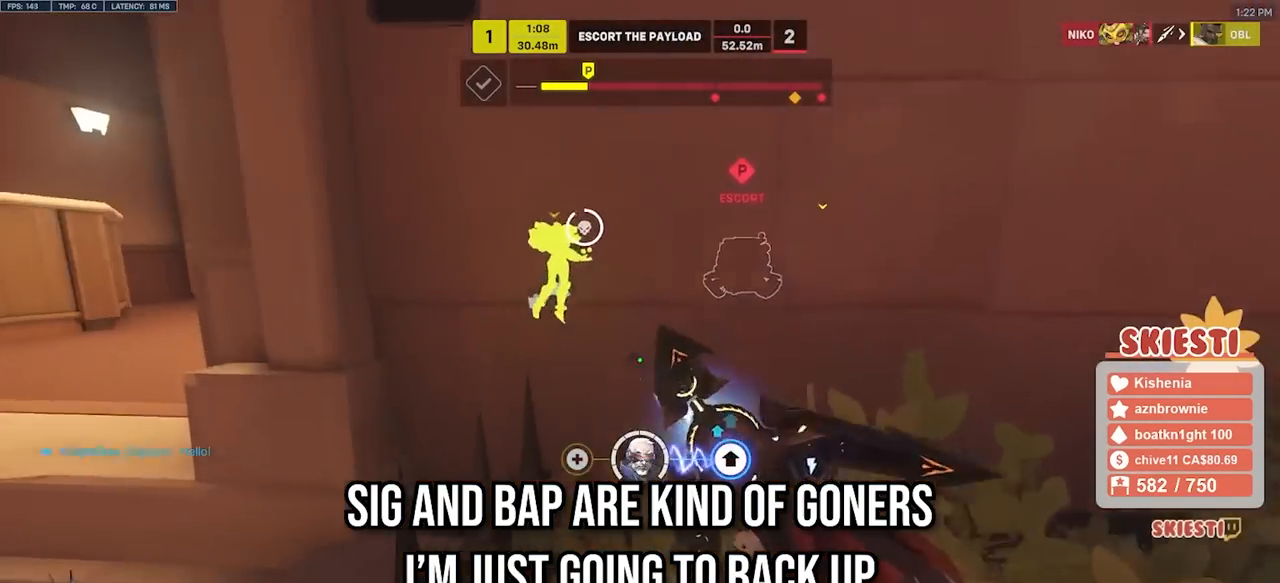
{"keys": ["a", "s"], "mouse": ["left"]}
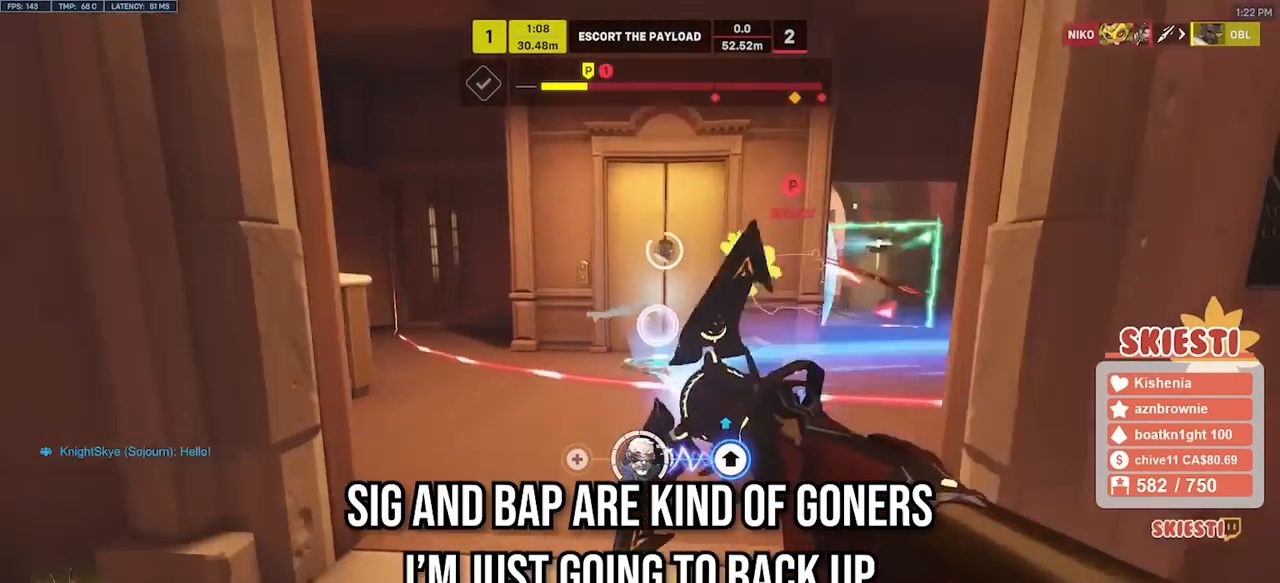
{"keys": ["d", "s", "shift"], "mouse": ["left"], "events": [[17, "a", "up"], [233, "d", "down"], [483, "shift", "down"]]}
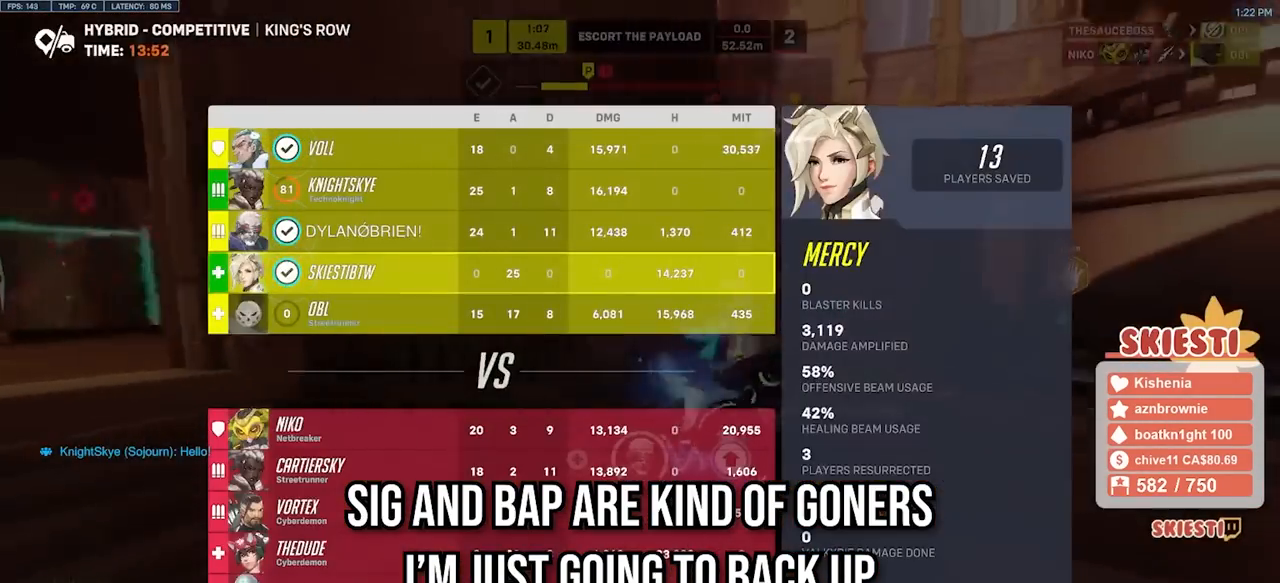
{"keys": ["shift", "w"], "mouse": ["left"], "events": [[150, "d", "up"], [233, "s", "up"], [400, "w", "down"]]}
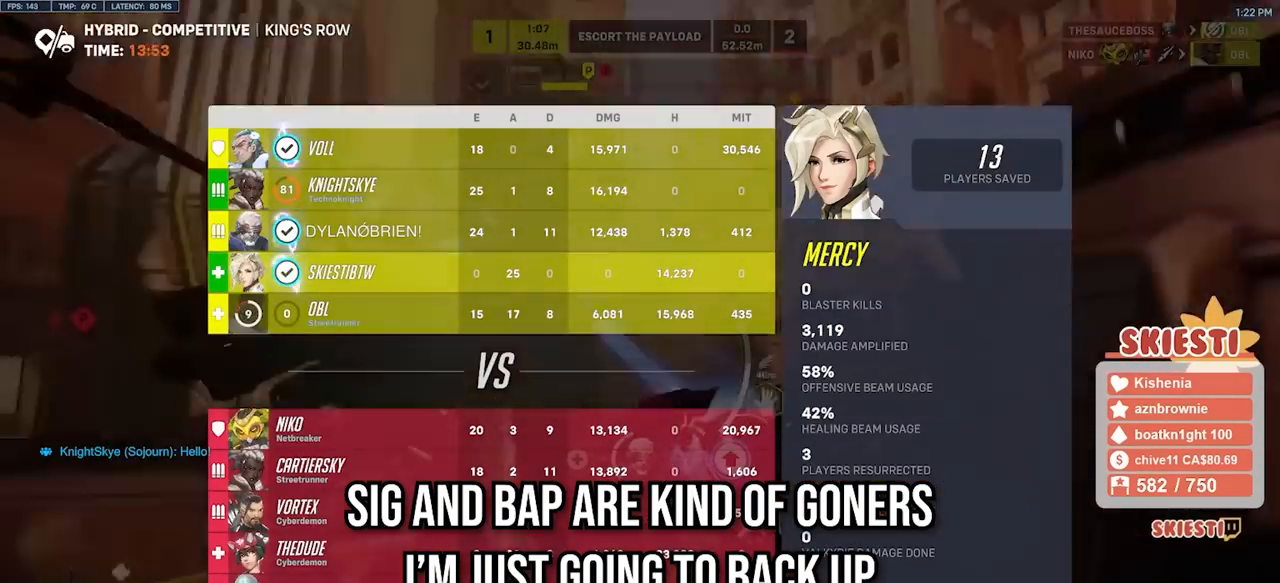
{"keys": ["w"], "mouse": ["left"], "events": [[200, "space", "down"], [300, "space", "up"], [450, "shift", "up"]]}
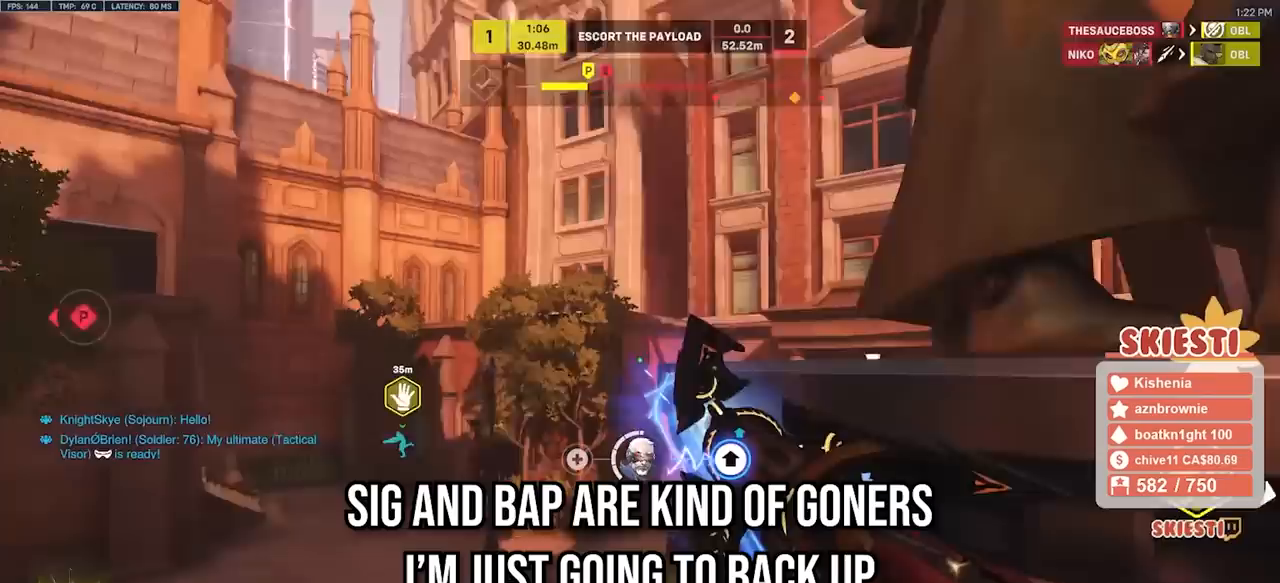
{"keys": ["a", "d", "s"], "mouse": ["left"], "events": [[100, "d", "down"], [200, "w", "up"], [283, "mouse_right", "down"], [317, "s", "down"], [483, "a", "down"], [500, "mouse_right", "up"]]}
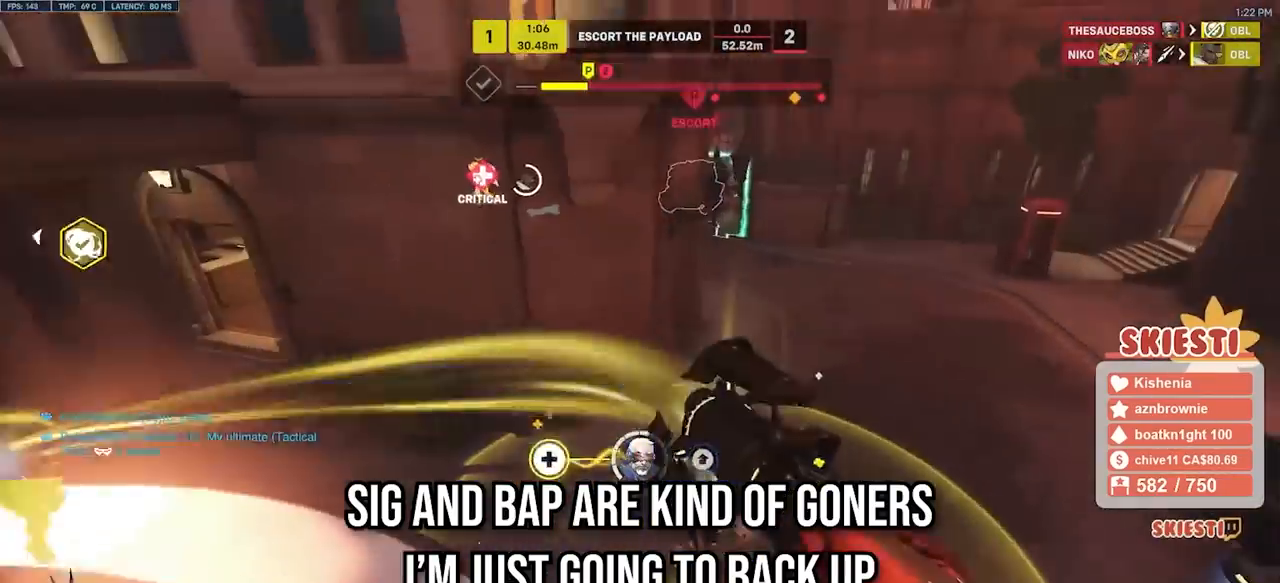
{"keys": ["w"], "mouse": ["left", "right"], "events": [[133, "d", "up"], [183, "mouse_right", "down"], [300, "s", "up"], [383, "w", "down"], [483, "a", "up"]]}
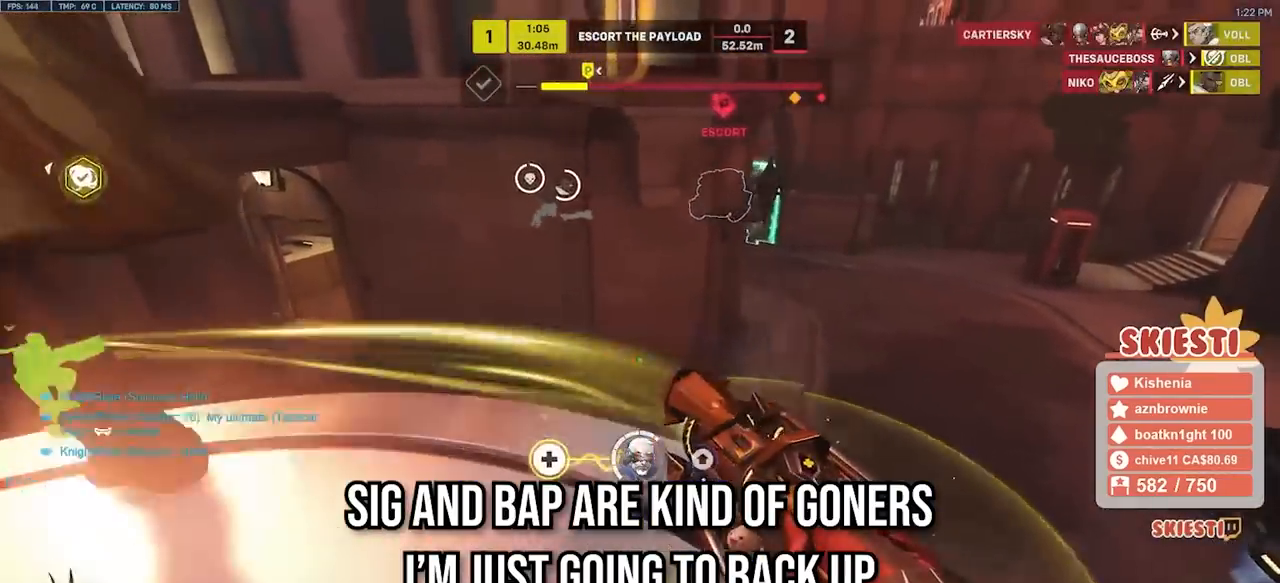
{"keys": ["w"], "mouse": ["left", "right"]}
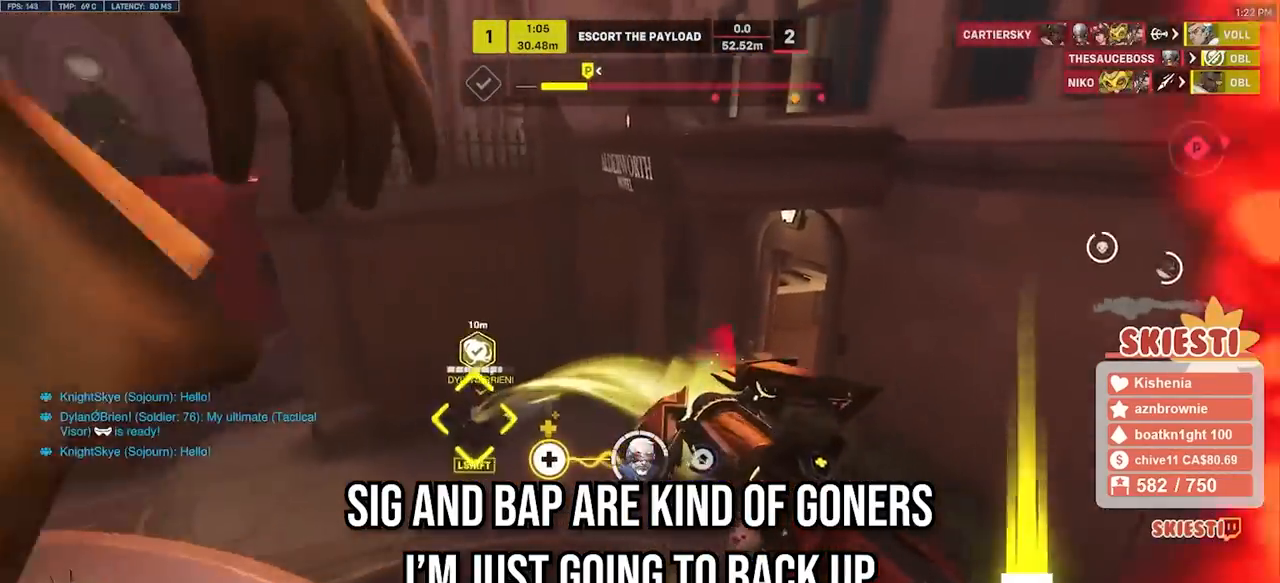
{"keys": ["a", "shift", "w"], "mouse": ["left", "right"], "events": [[100, "shift", "down"], [267, "a", "down"]]}
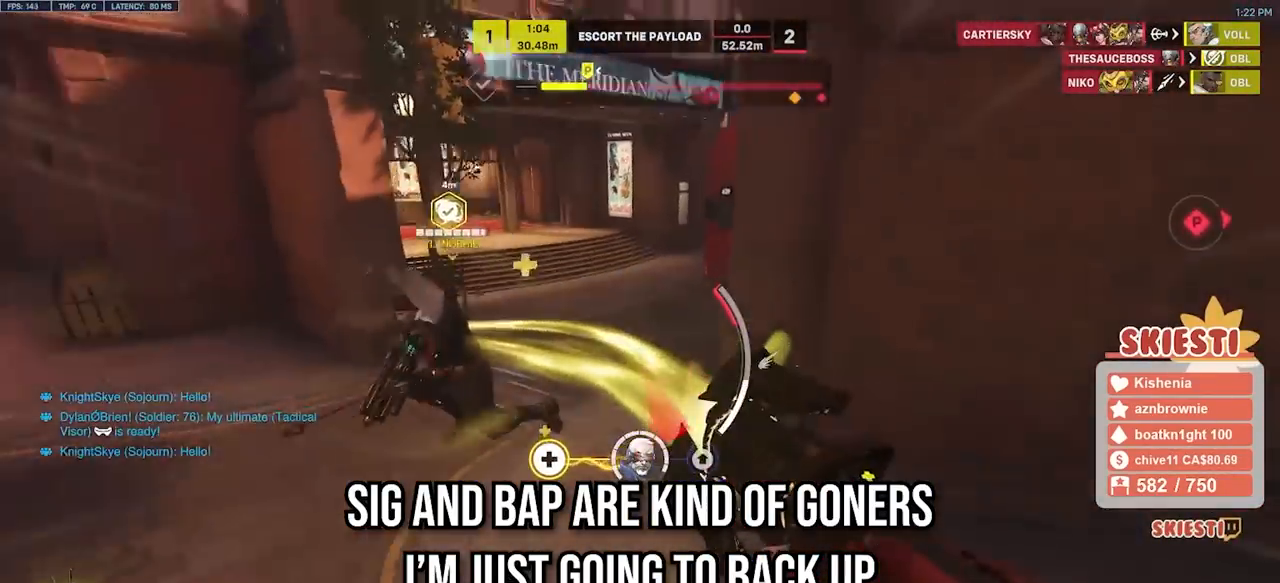
{"keys": ["a", "shift", "w"], "mouse": ["left", "right"], "events": [[250, "space", "down"], [383, "space", "up"]]}
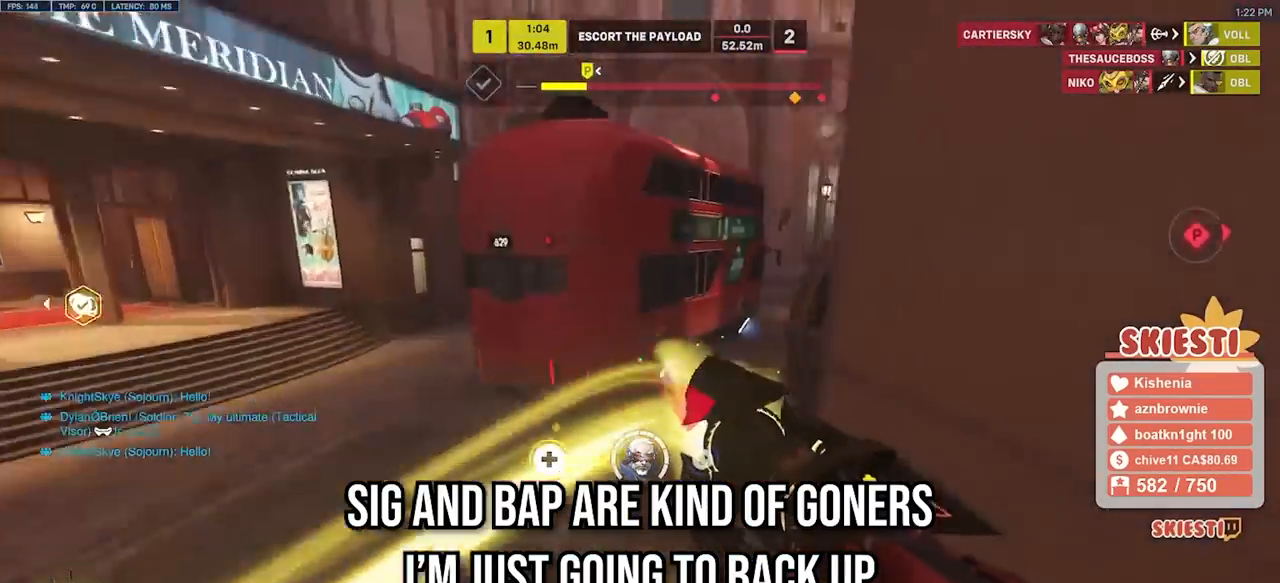
{"keys": ["a", "shift", "space"], "mouse": ["left"], "events": [[183, "space", "down"], [200, "mouse_right", "up"], [383, "w", "up"]]}
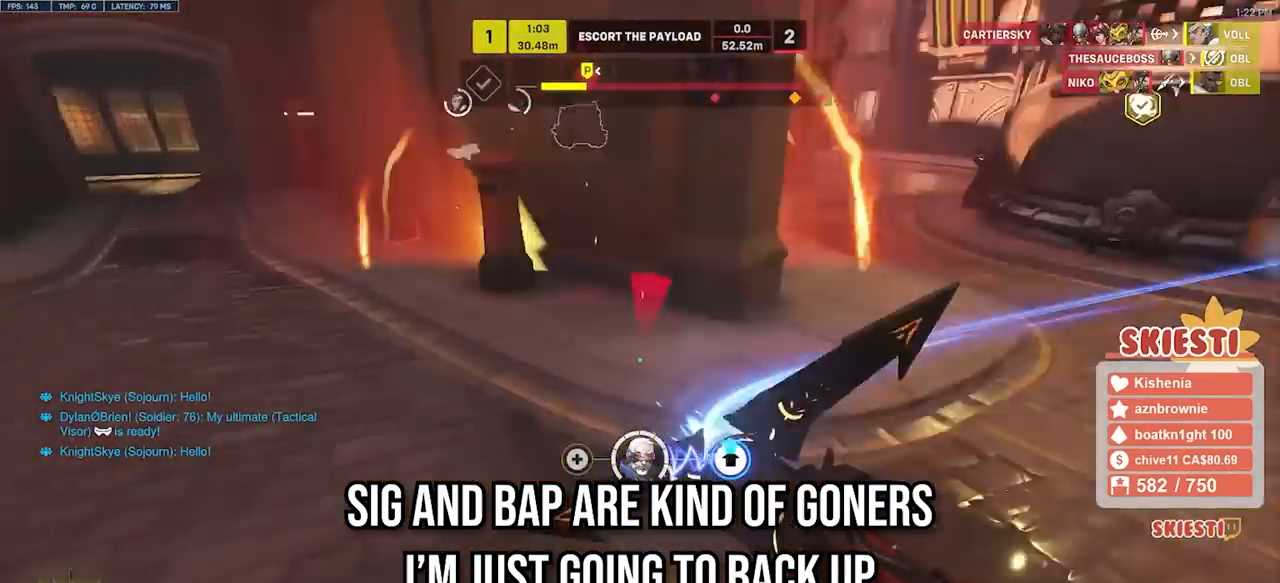
{"keys": ["a"], "mouse": ["left", "right"], "events": [[17, "space", "up"], [83, "s", "down"], [217, "shift", "up"], [267, "mouse_right", "down"], [350, "s", "up"]]}
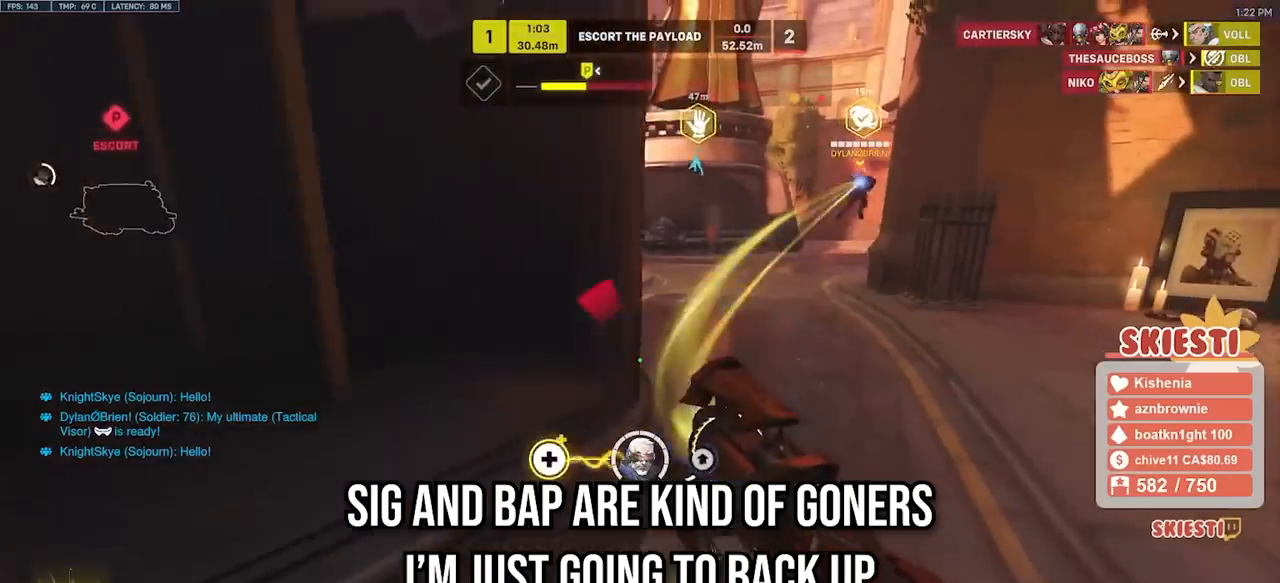
{"keys": ["a"], "mouse": ["left"], "events": [[167, "mouse_right", "up"]]}
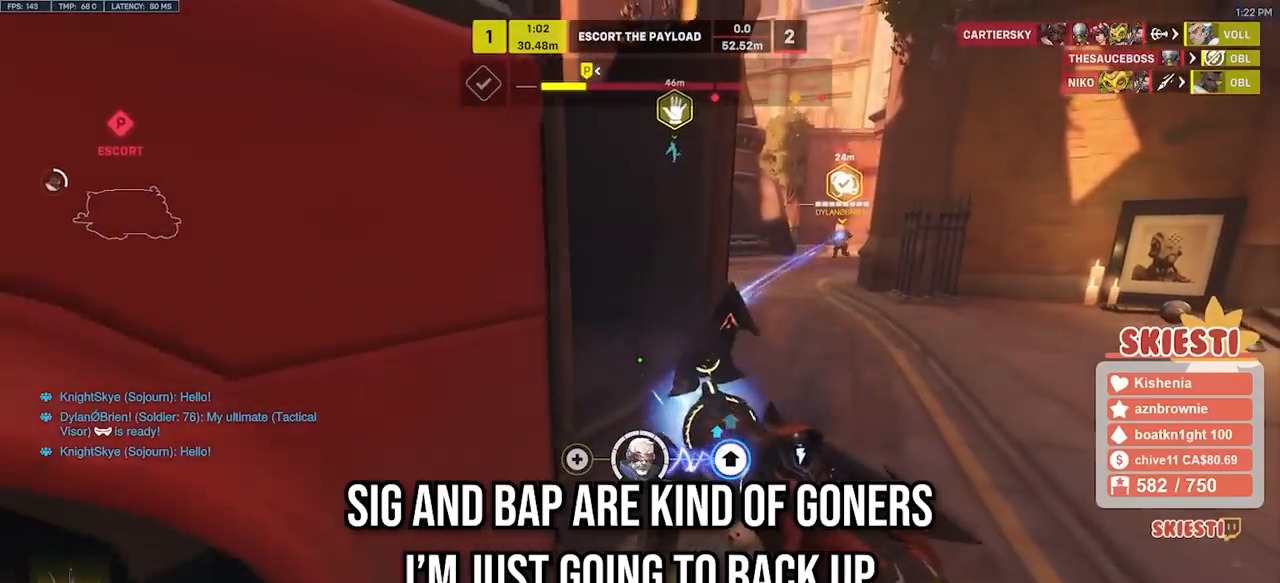
{"keys": ["shift", "w"], "mouse": ["left"], "events": [[50, "a", "up"], [400, "w", "down"], [483, "shift", "down"]]}
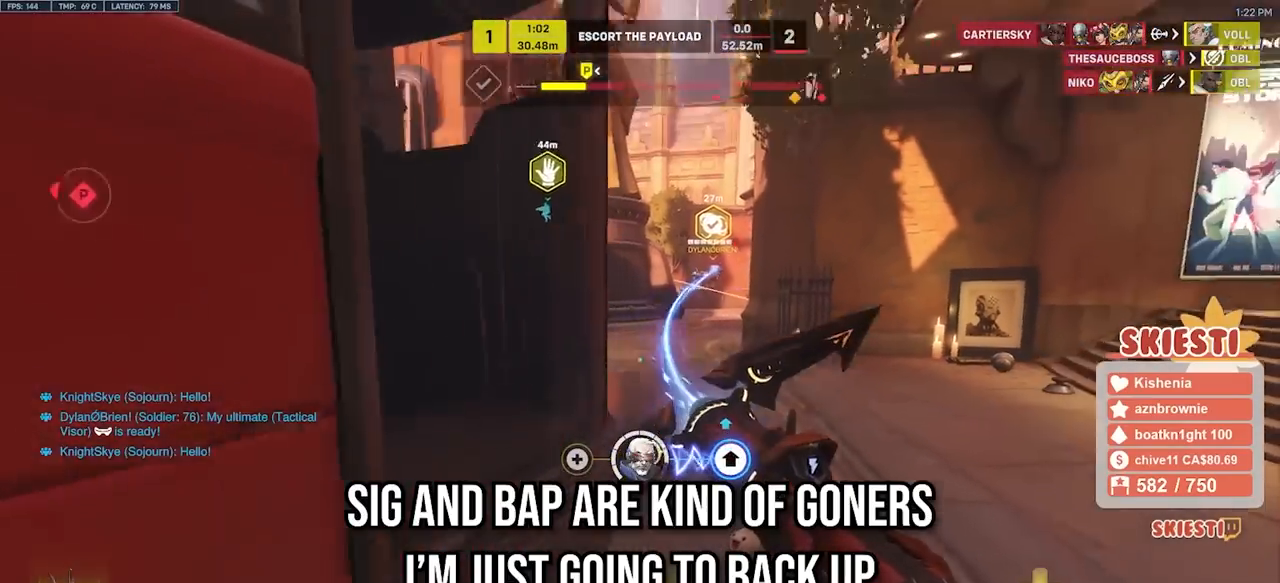
{"keys": ["shift", "w"], "mouse": ["left"], "events": []}
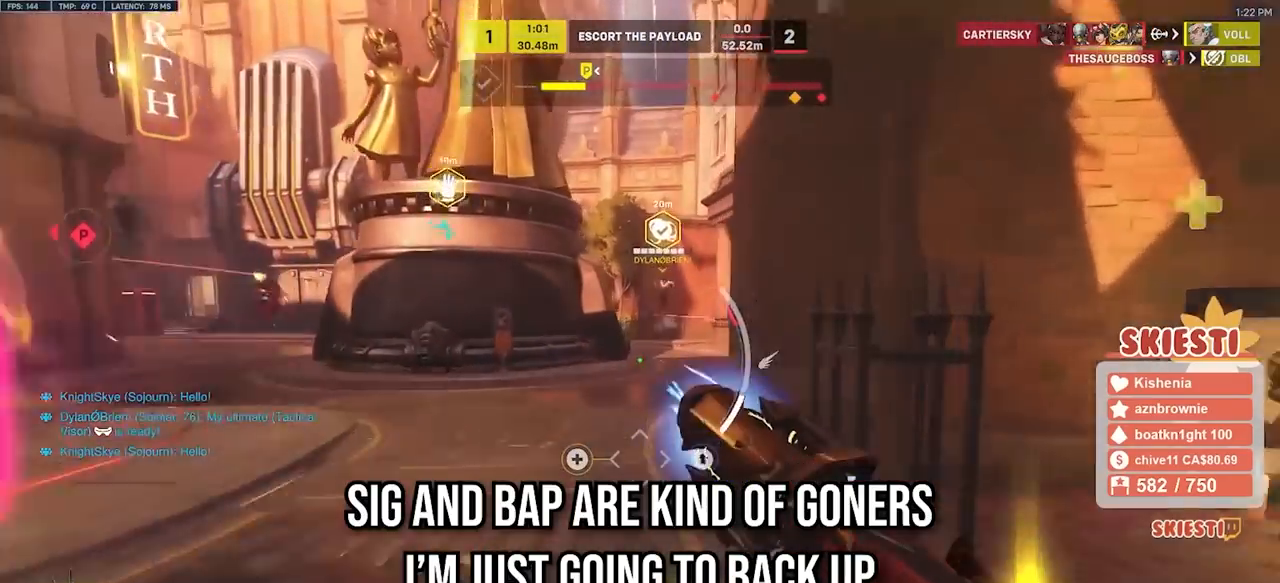
{"keys": ["shift", "w"], "mouse": ["right"], "events": [[200, "mouse_left", "up"], [267, "mouse_right", "down"]]}
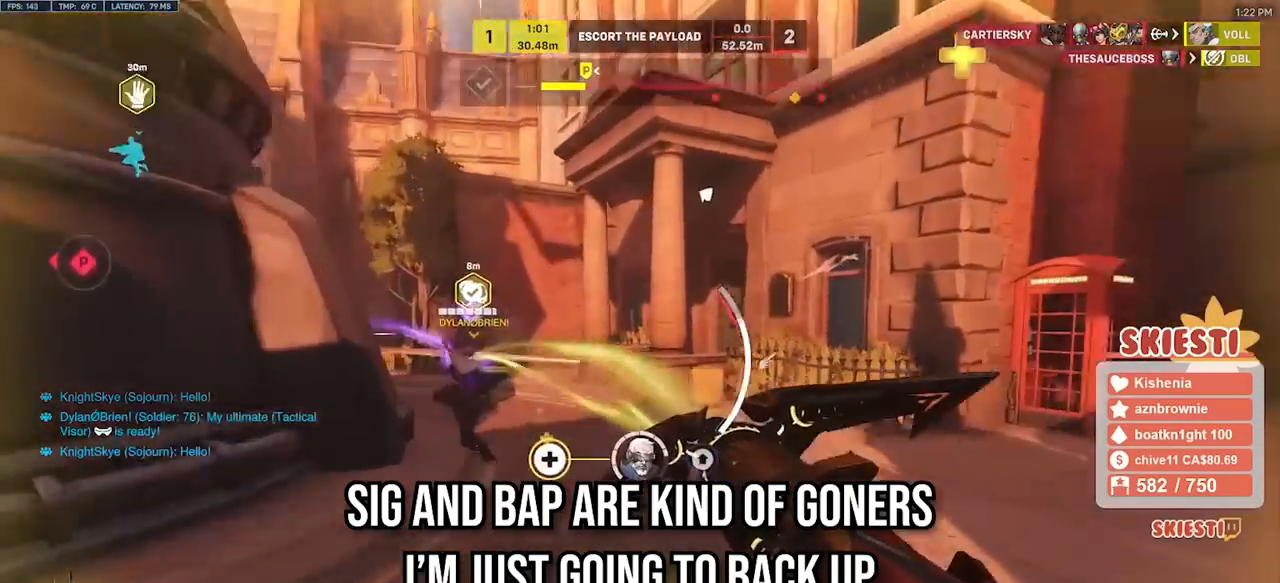
{"keys": ["d", "shift", "w"], "mouse": ["right"], "events": [[233, "space", "down"], [333, "space", "up"], [433, "d", "down"]]}
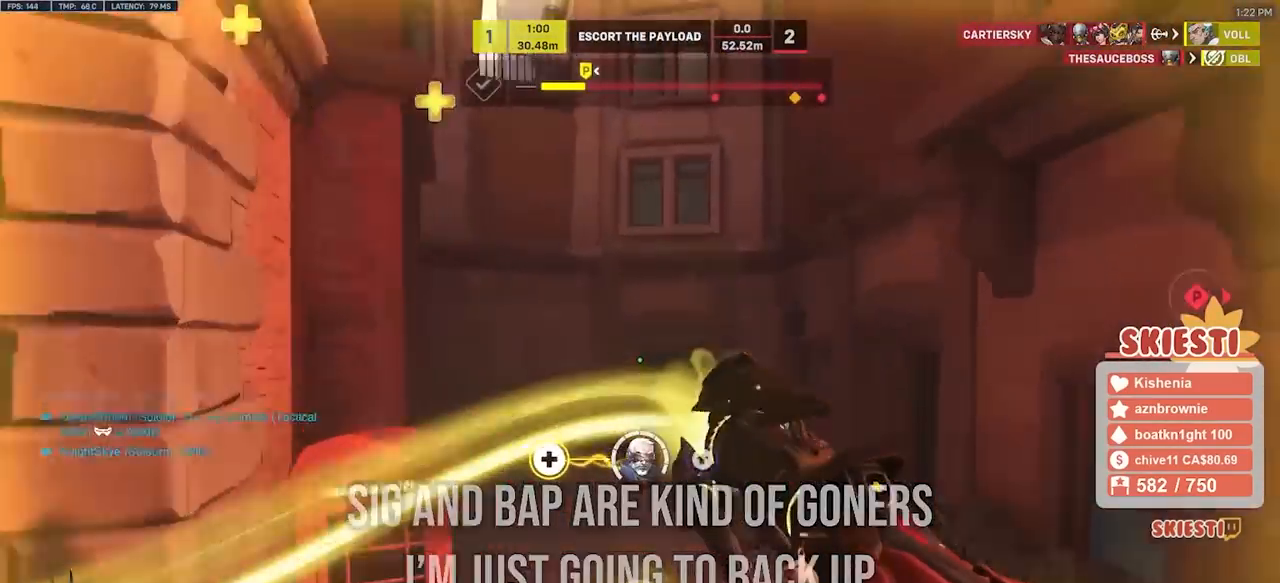
{"keys": ["d", "shift", "w"], "mouse": ["left", "wheel", "right"], "events": [[400, "mouse_wheel", "down"], [467, "mouse_left", "down"]]}
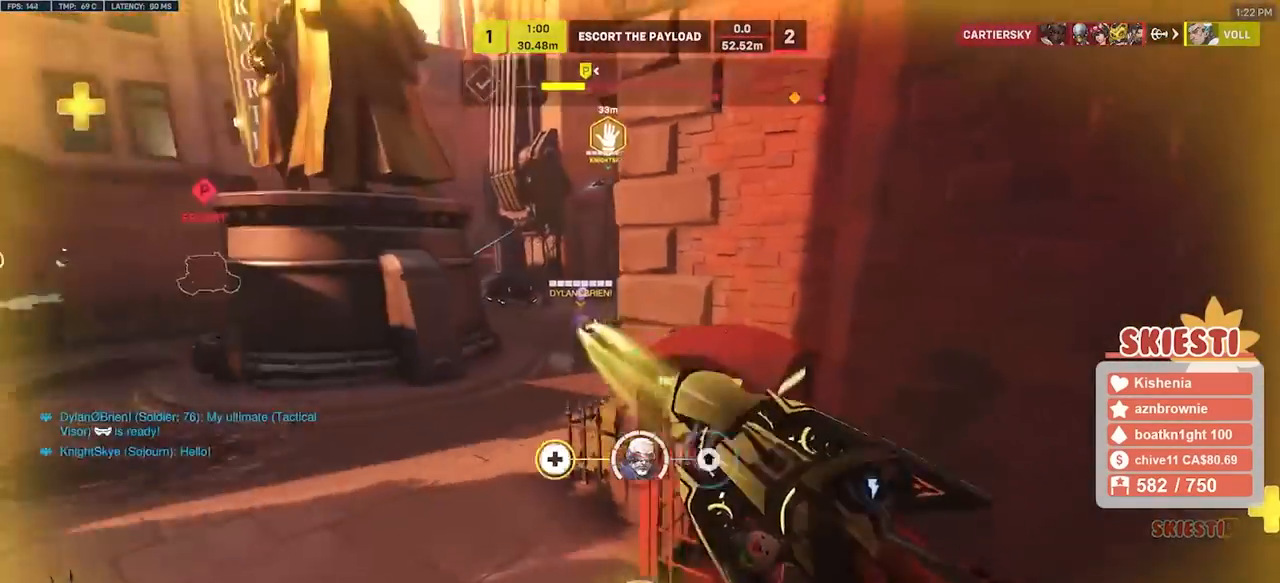
{"keys": ["d", "w"], "mouse": ["left"], "events": [[33, "w", "up"], [67, "shift", "up"], [133, "mouse_right", "up"], [283, "mouse_wheel", "up"], [417, "w", "down"]]}
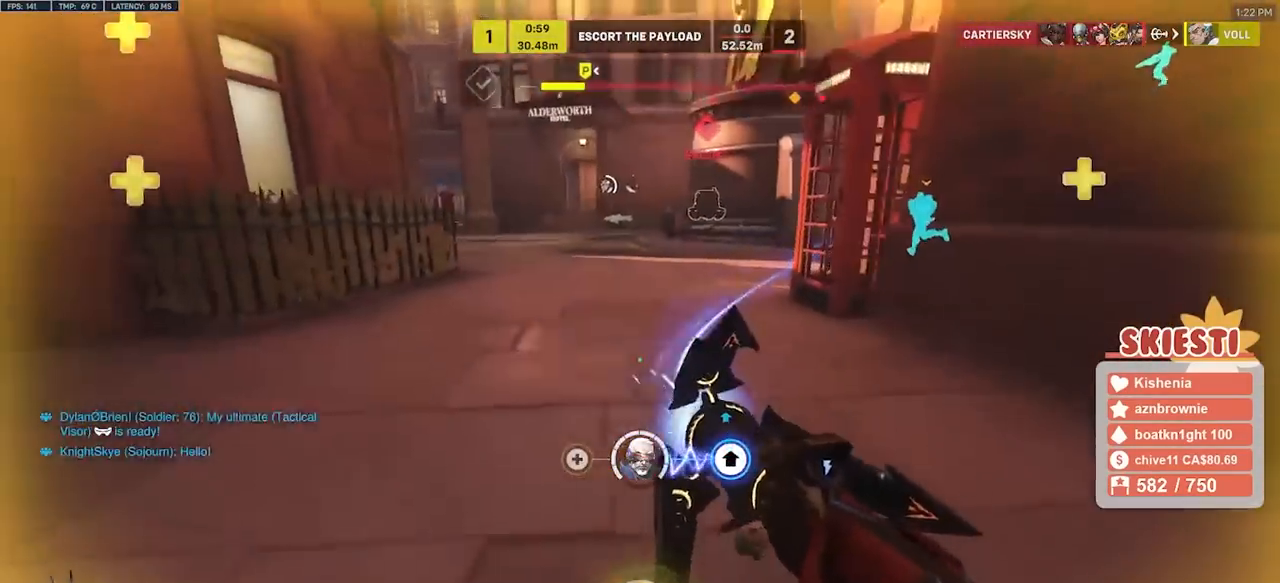
{"keys": ["a", "w"], "mouse": ["left", "mb4"], "events": [[167, "mouse_mb4", "down"], [383, "a", "down"], [383, "d", "up"]]}
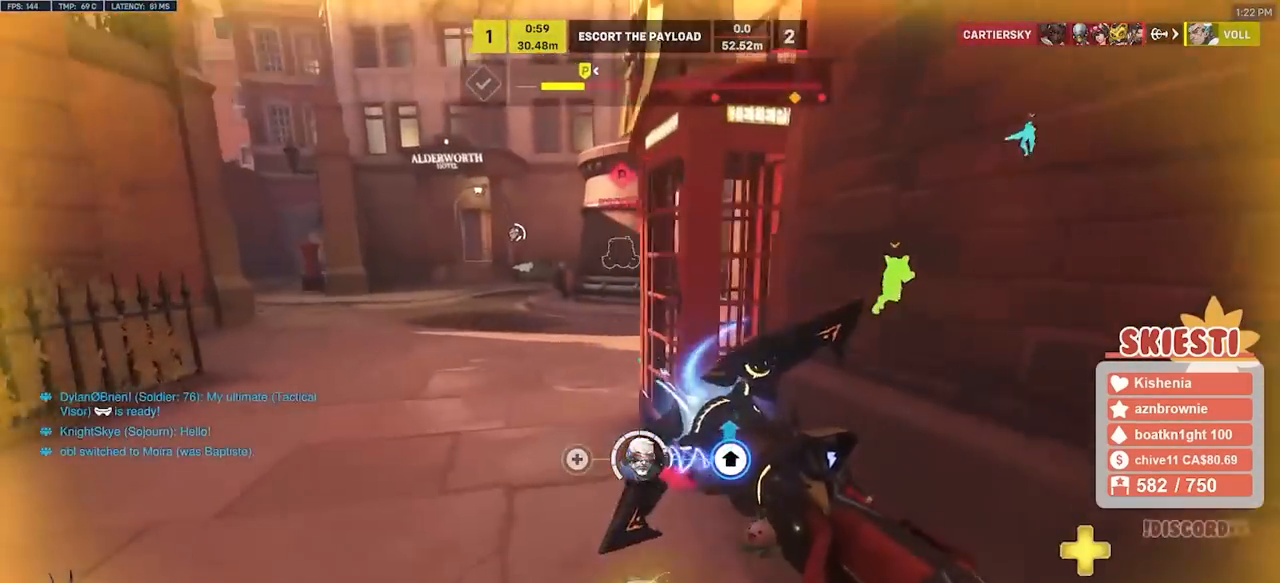
{"keys": ["a", "shift", "w"], "mouse": ["left"]}
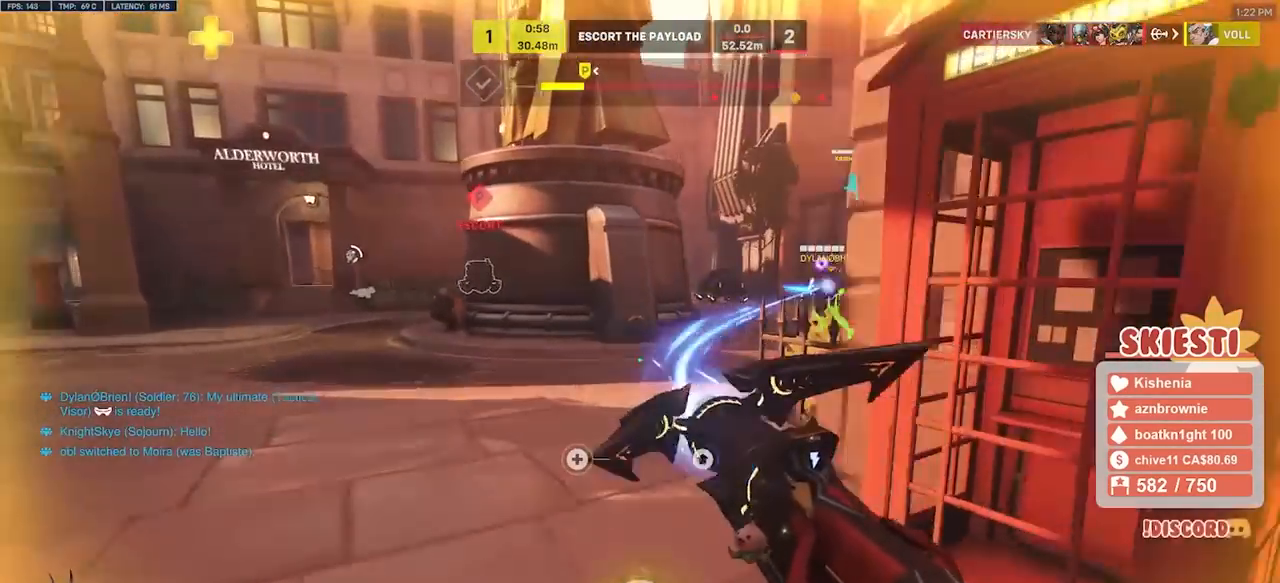
{"keys": ["a", "shift"], "mouse": ["left", "right"], "events": [[350, "mouse_right", "down"], [450, "w", "up"]]}
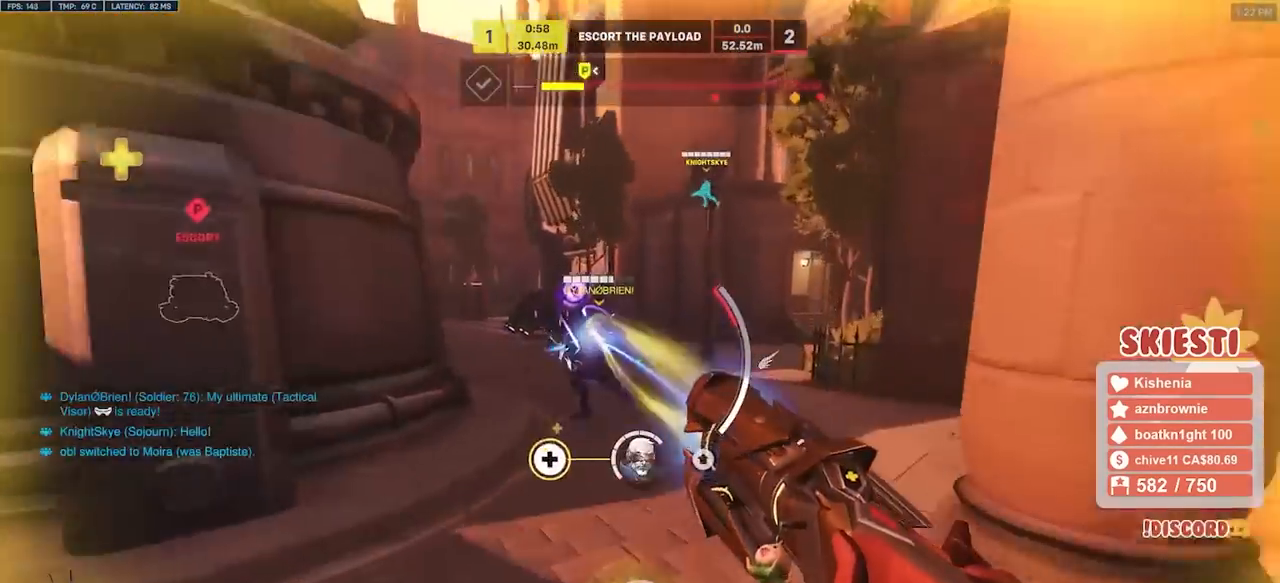
{"keys": ["a", "shift"], "mouse": ["left", "right"], "events": [[117, "s", "down"], [233, "space", "down"], [317, "space", "up"], [383, "s", "up"]]}
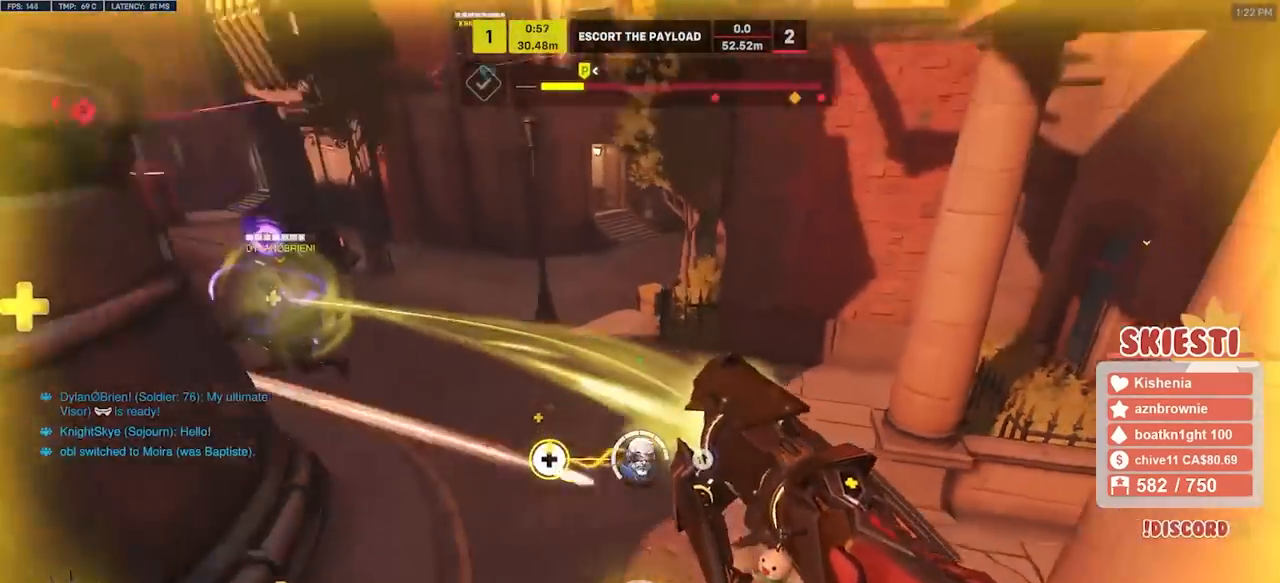
{"keys": ["space", "w"], "mouse": ["left"], "events": [[67, "shift", "up"], [117, "w", "down"], [267, "space", "down"], [300, "a", "up"], [400, "mouse_right", "up"]]}
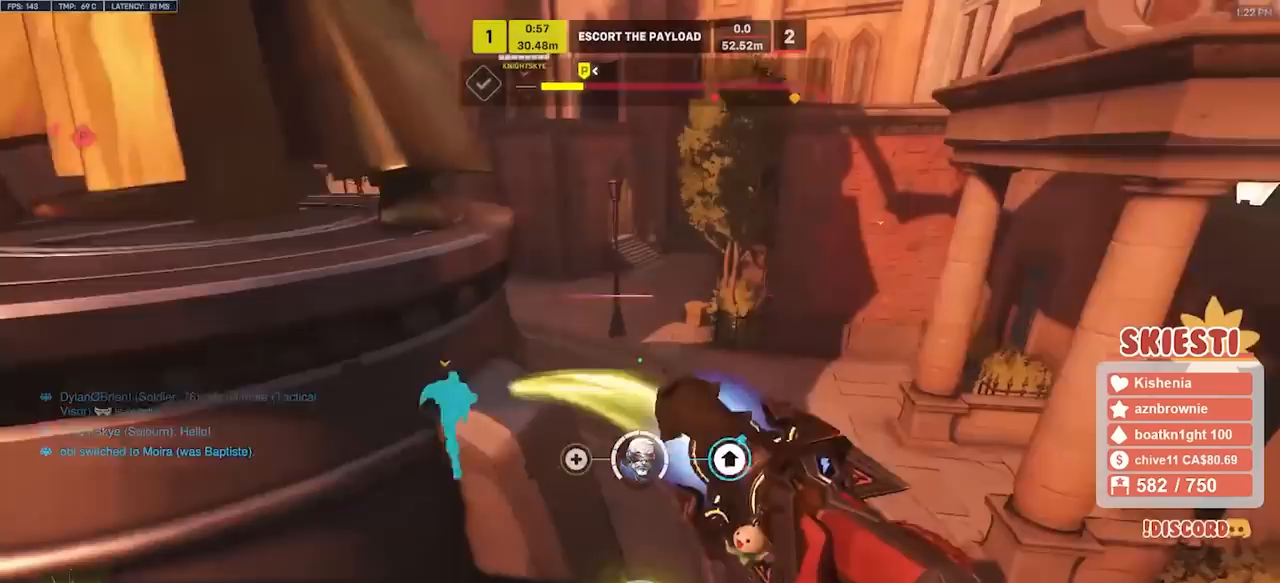
{"keys": ["d", "w"], "mouse": ["left"], "events": [[33, "d", "down"], [83, "mouse_right", "down"], [367, "mouse_right", "up"], [450, "space", "up"]]}
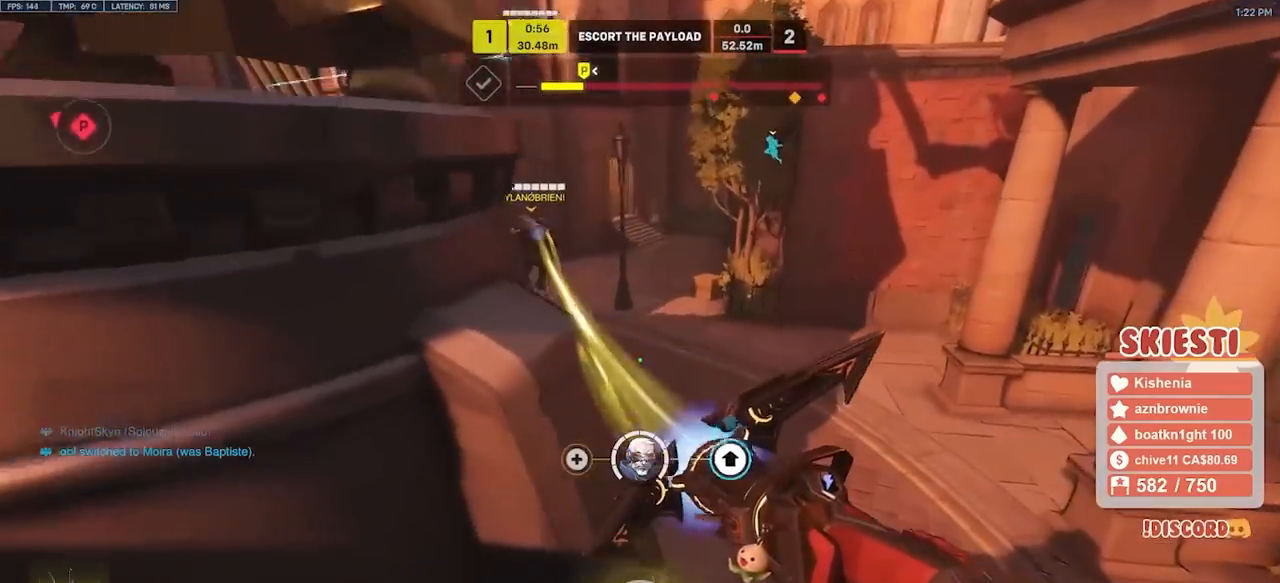
{"keys": ["d", "w"], "mouse": ["left"], "events": []}
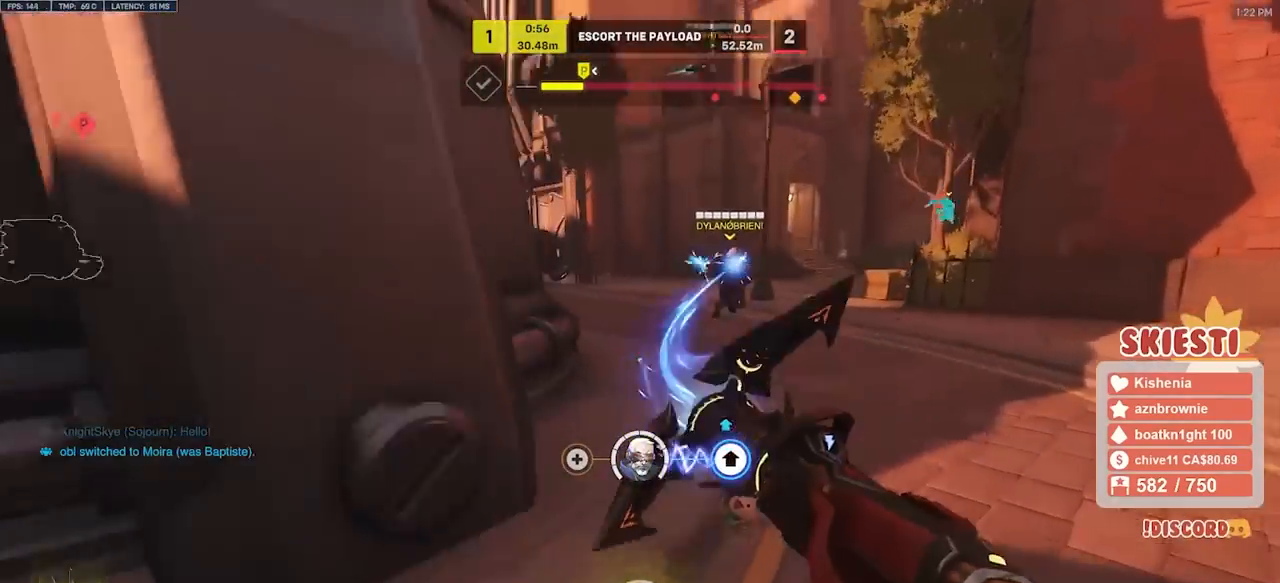
{"keys": ["a"], "mouse": ["left"], "events": [[117, "a", "down"], [133, "d", "up"], [350, "w", "up"]]}
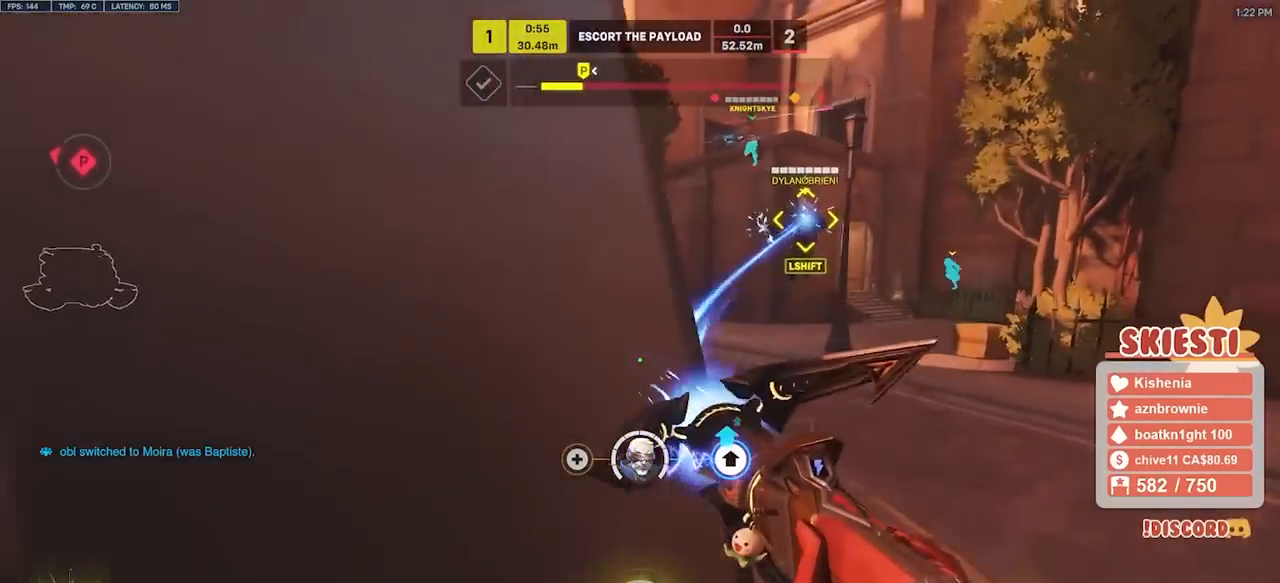
{"keys": ["d", "w"], "mouse": ["left"], "events": [[50, "s", "down"], [200, "a", "up"], [217, "d", "down"], [317, "s", "up"], [500, "w", "down"]]}
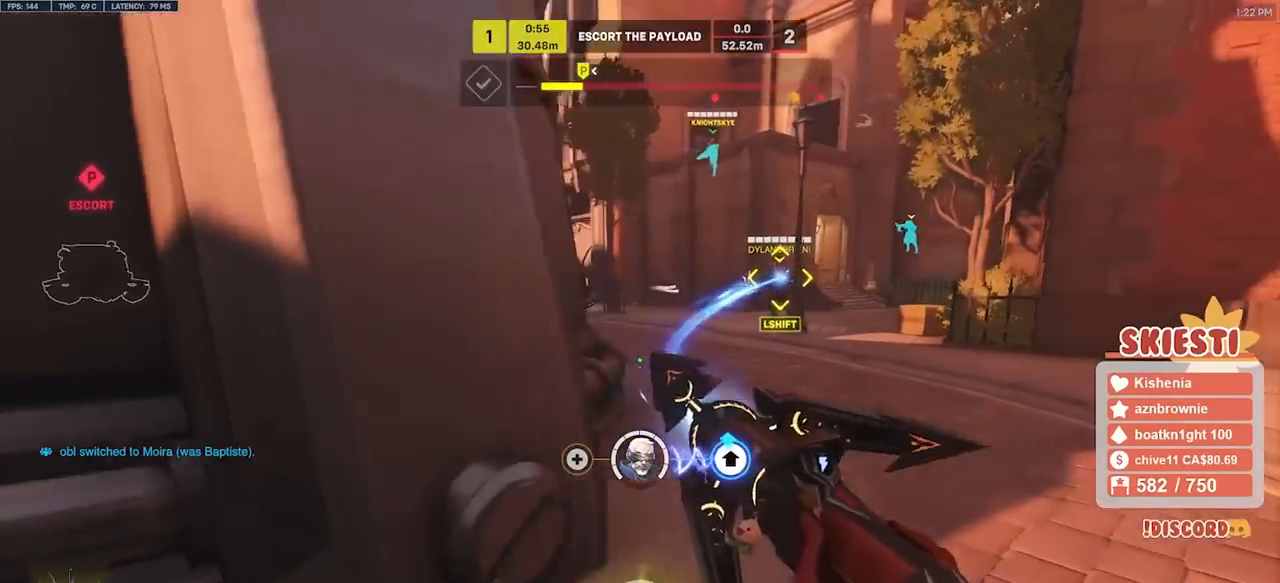
{"keys": ["shift", "w"], "mouse": ["left", "right"], "events": [[17, "mouse_right", "down"], [100, "d", "up"], [100, "shift", "down"]]}